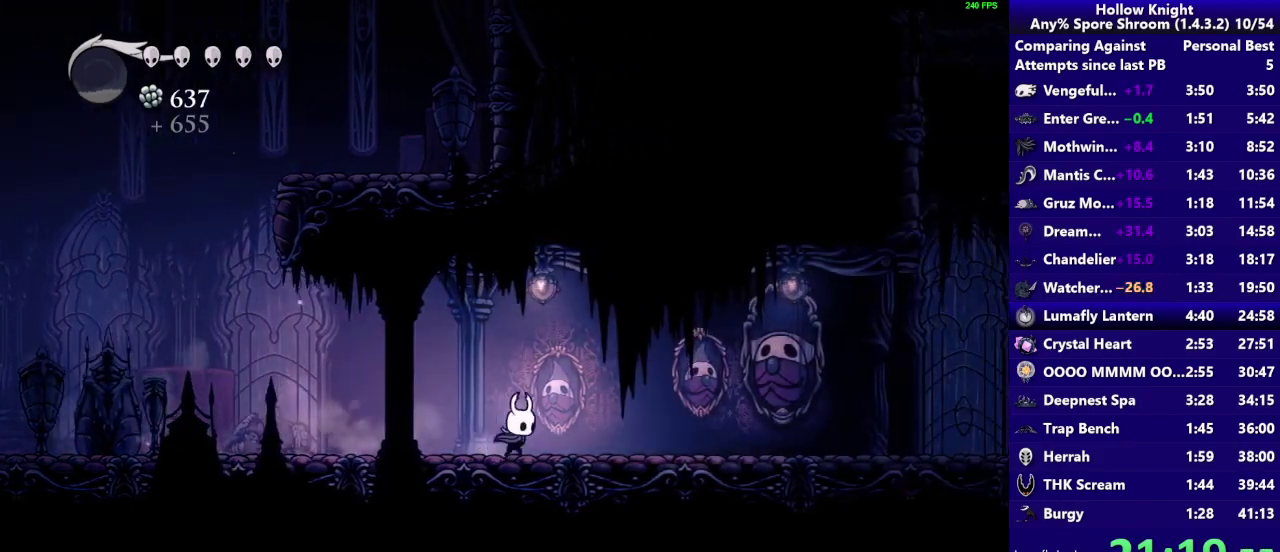
Gameplay with a controller (PlayStation layout); each line is a JSON object with the inputs held at the frame after it. "events" lists button and stick changes between this image and that frame as [ms after this image, input, new state], when the widget could be followed in between. Not read: L3 R3.
{"buttons": [], "left_stick": "right", "right_stick": "center", "events": [[167, "R2", "down"], [333, "R2", "up"]]}
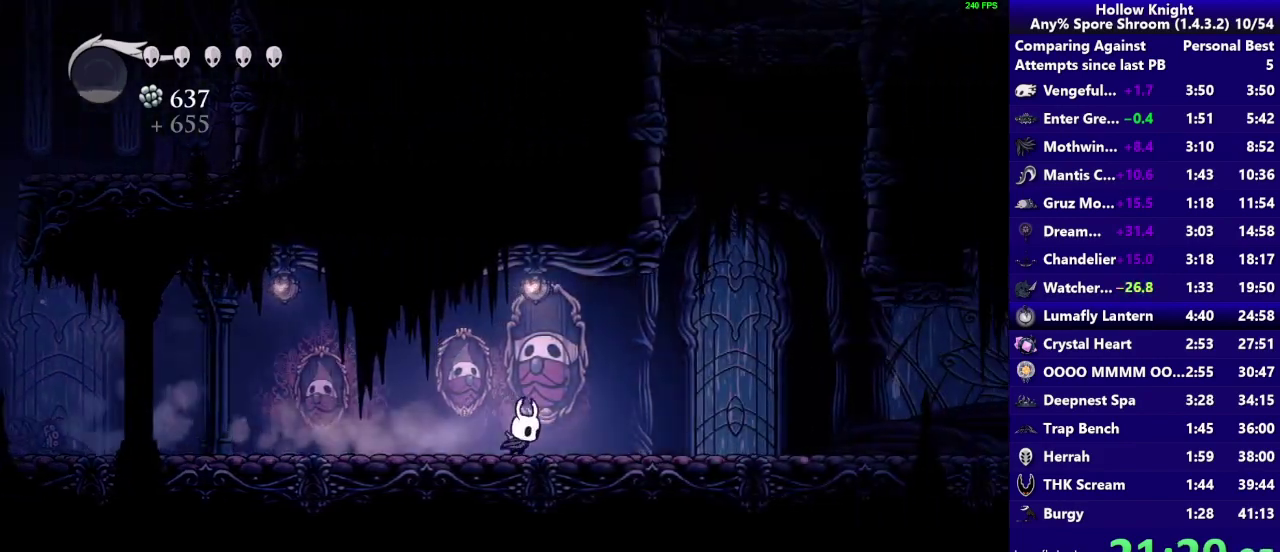
{"buttons": [], "left_stick": "right", "right_stick": "center", "events": [[233, "R2", "down"], [400, "R2", "up"]]}
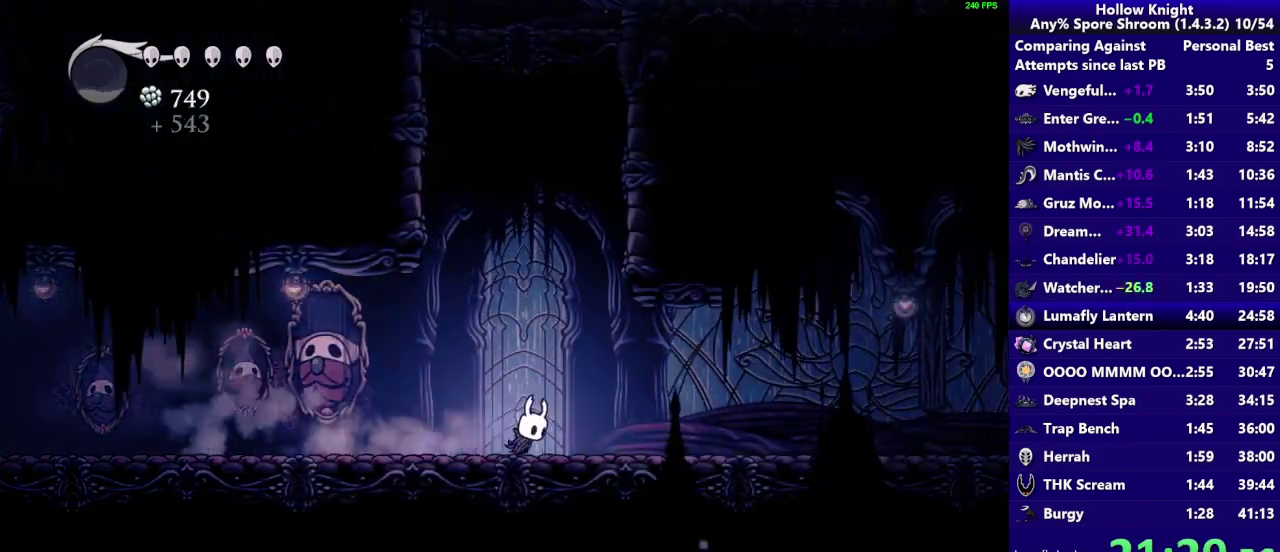
{"buttons": [], "left_stick": "right", "right_stick": "center", "events": [[300, "R2", "down"], [467, "R2", "up"]]}
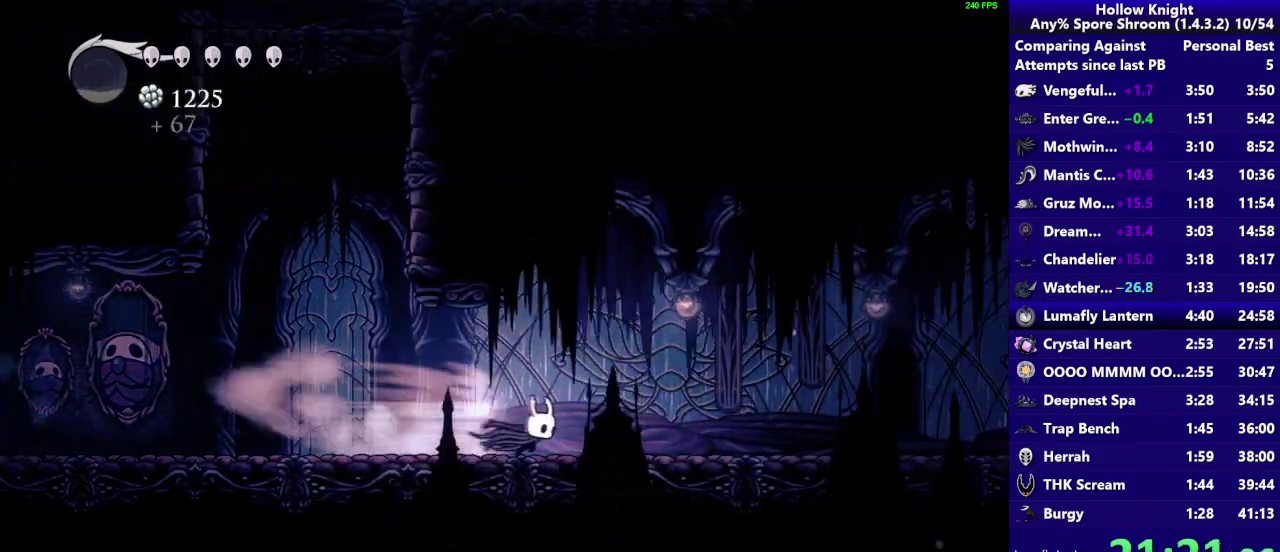
{"buttons": ["R2"], "left_stick": "right", "right_stick": "center", "events": [[433, "R2", "down"]]}
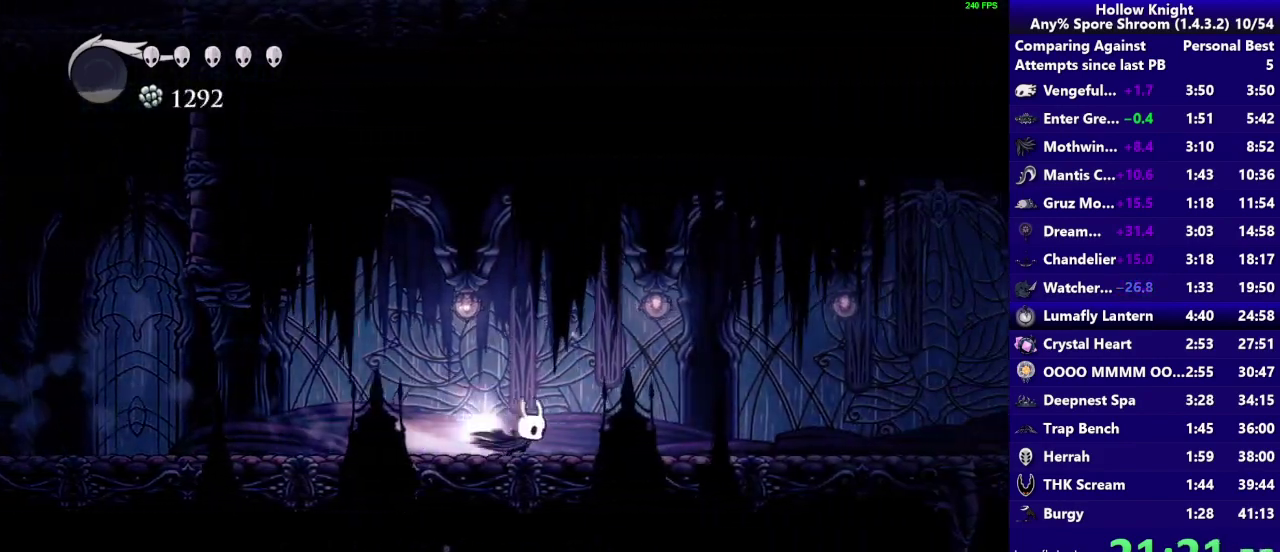
{"buttons": [], "left_stick": "right", "right_stick": "center", "events": [[117, "R2", "up"]]}
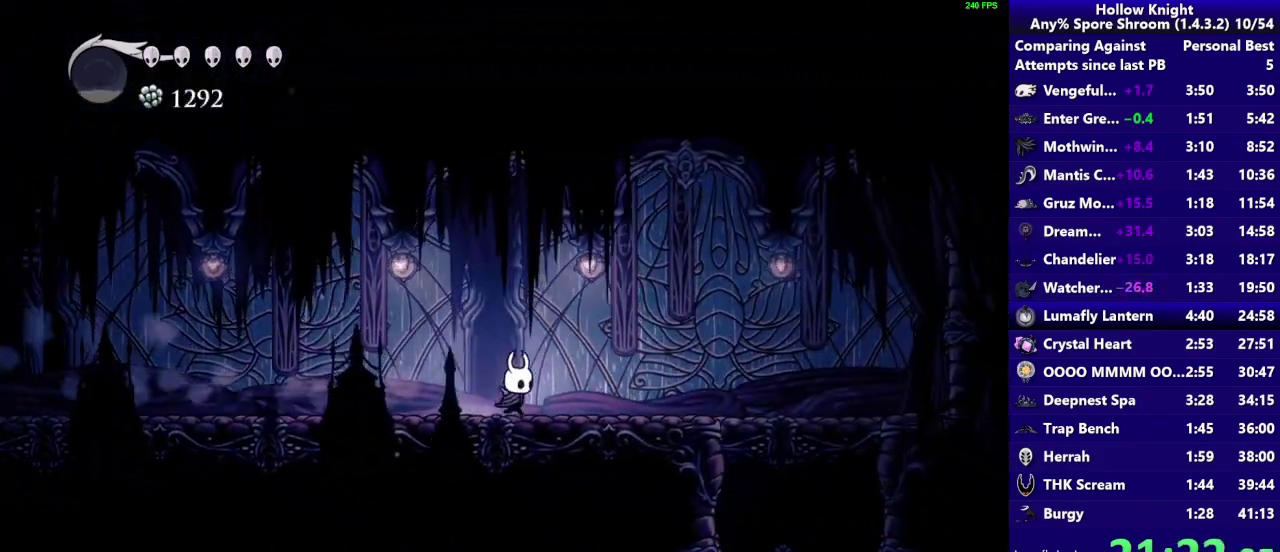
{"buttons": ["SELECT"], "left_stick": "right", "right_stick": "center", "events": [[167, "R2", "down"], [317, "R2", "up"], [367, "SELECT", "down"]]}
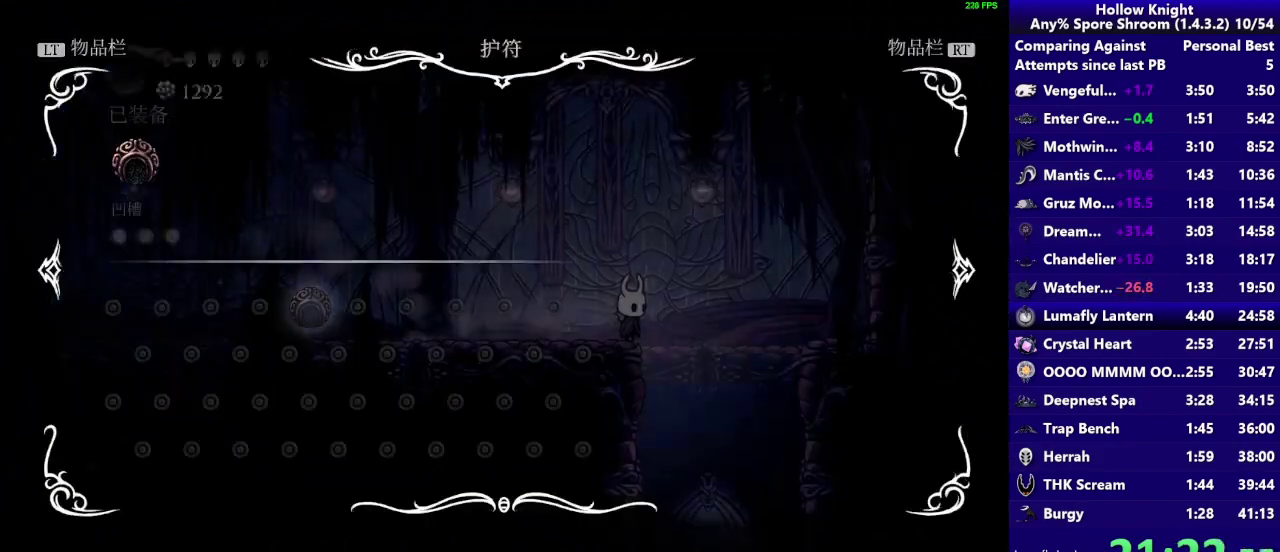
{"buttons": [], "left_stick": "center", "right_stick": "center", "events": [[67, "SELECT", "up"], [100, "left_stick", "center"], [233, "SELECT", "down"], [417, "SELECT", "up"]]}
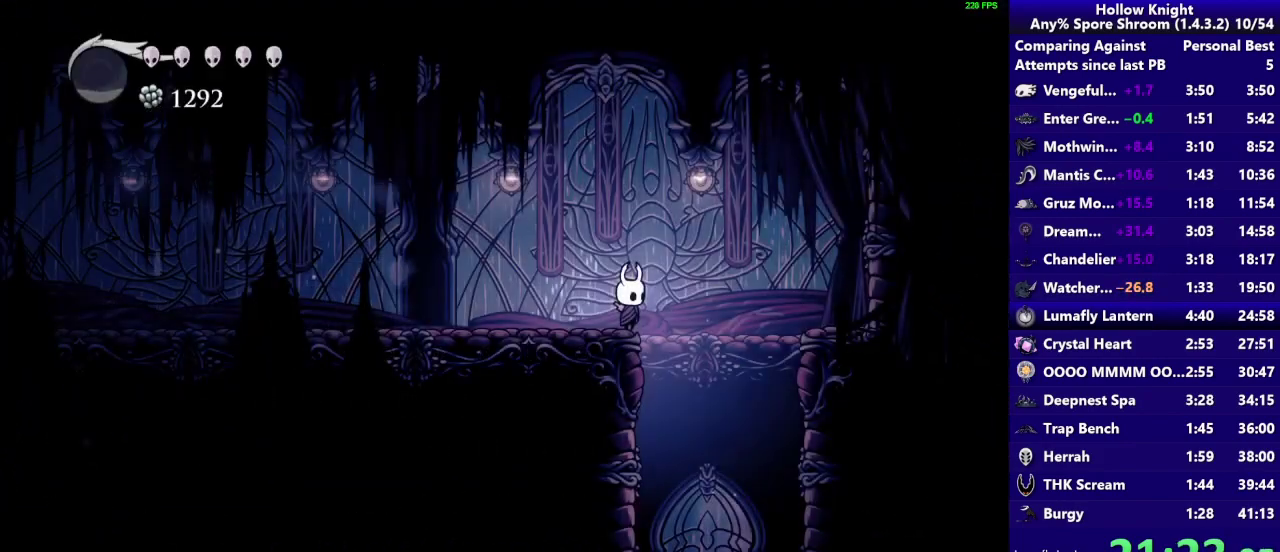
{"buttons": [], "left_stick": "center", "right_stick": "center", "events": [[33, "DPAD_RIGHT", "down"], [67, "SELECT", "down"], [167, "DPAD_RIGHT", "up"], [200, "SELECT", "up"], [333, "SELECT", "down"], [467, "SELECT", "up"]]}
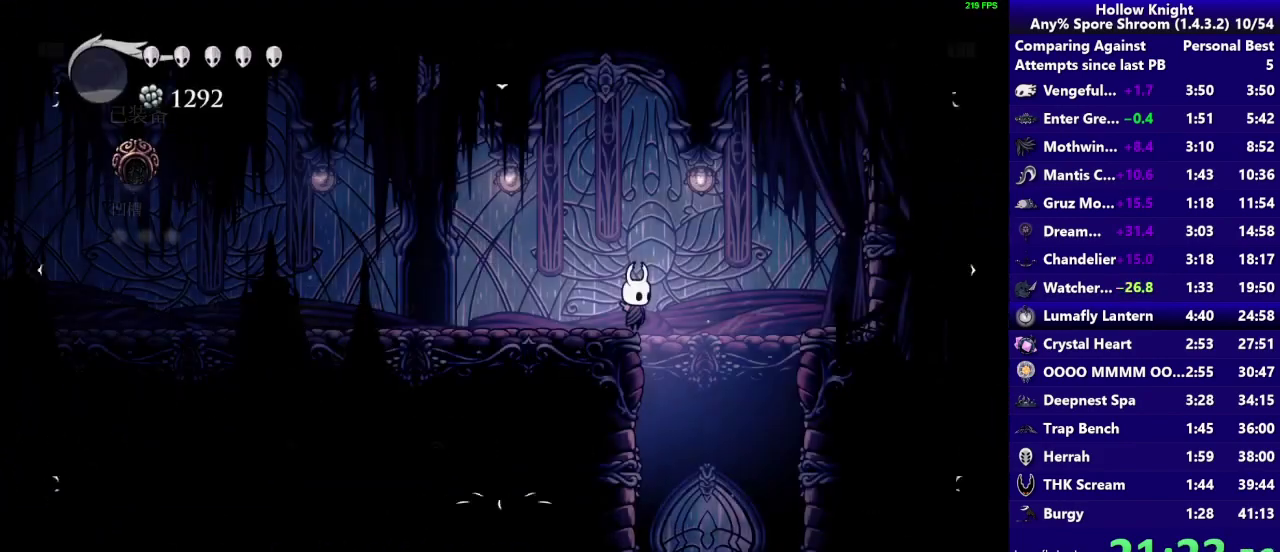
{"buttons": [], "left_stick": "center", "right_stick": "center", "events": [[100, "DPAD_RIGHT", "down"], [100, "SELECT", "down"], [233, "DPAD_RIGHT", "up"], [233, "SELECT", "up"]]}
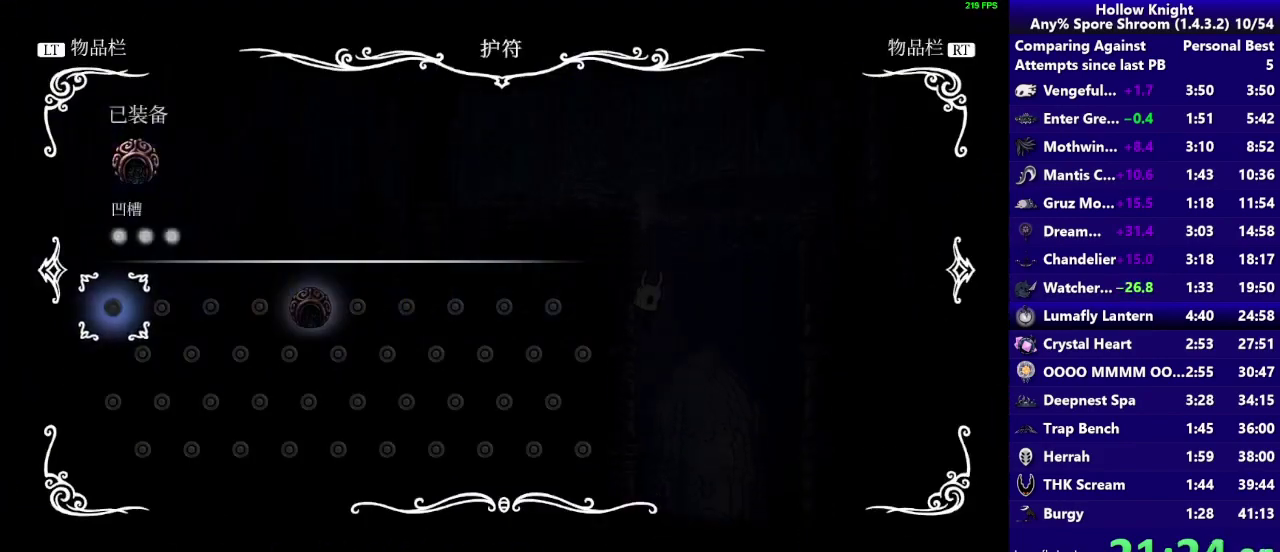
{"buttons": [], "left_stick": "center", "right_stick": "center", "events": []}